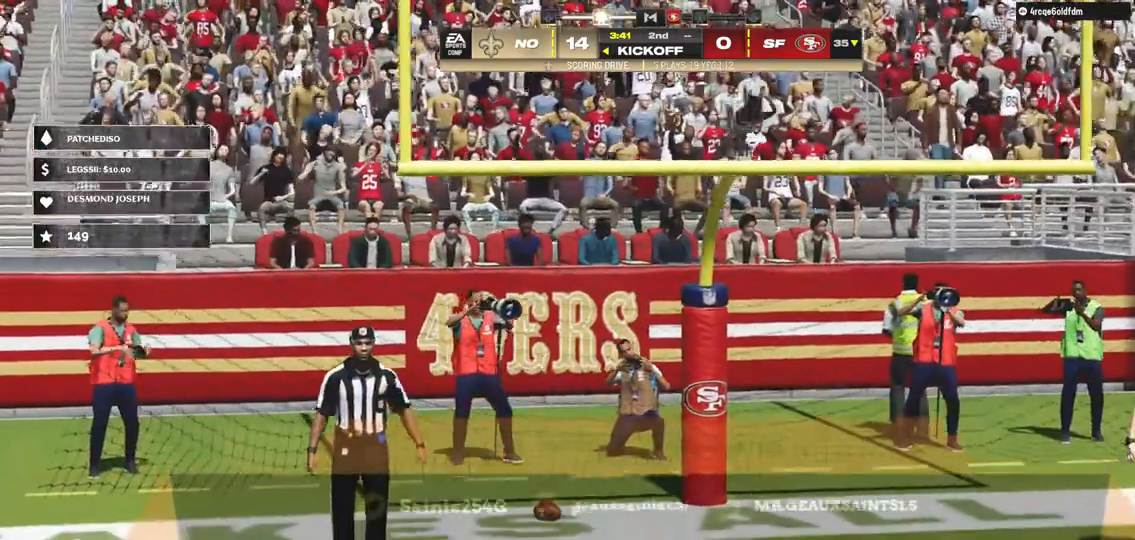
Gameplay with a controller (Xbox layout); each line is a JSON object with the inputs held at the frame after it. "events" lists button and stick changes between this image and that frame as [ms after this image, input, new state], when the widget could be followed in between. Not read: L3.
{"buttons": ["A"], "left_stick": "center", "right_stick": "center", "events": [[433, "A", "down"]]}
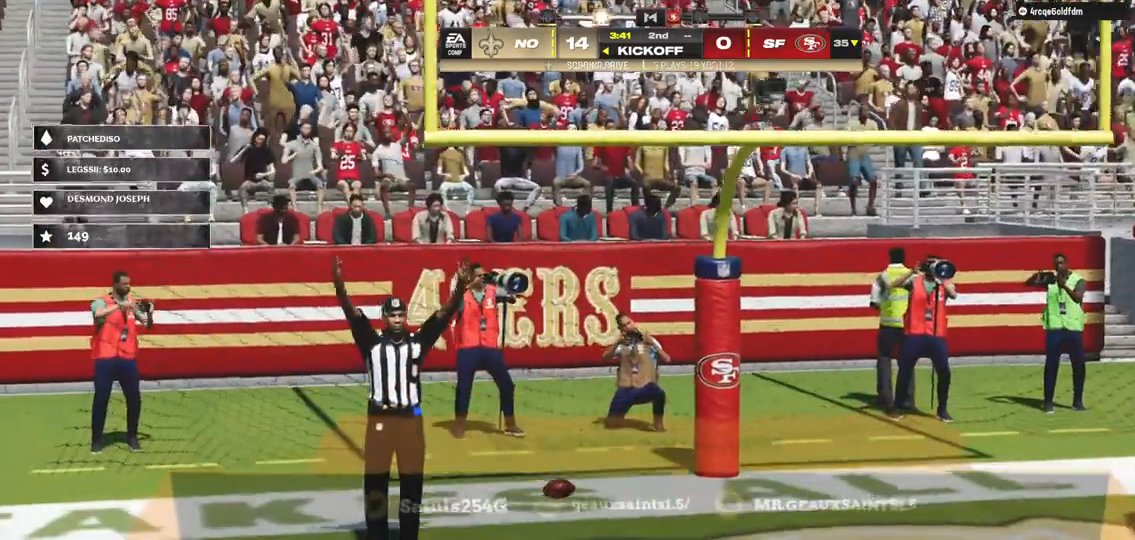
{"buttons": [], "left_stick": "center", "right_stick": "center", "events": [[100, "A", "up"]]}
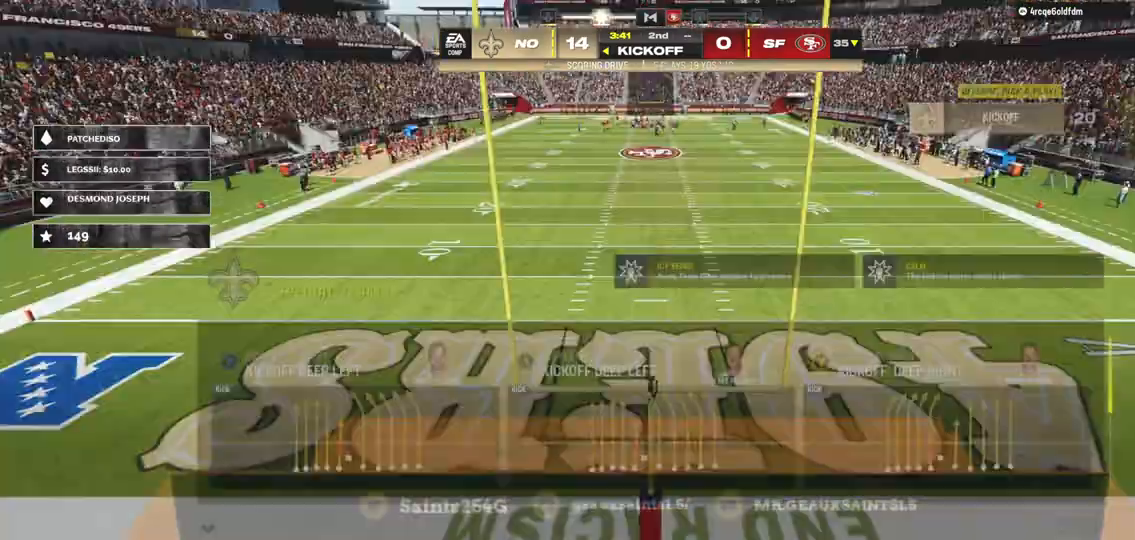
{"buttons": [], "left_stick": "center", "right_stick": "center", "events": []}
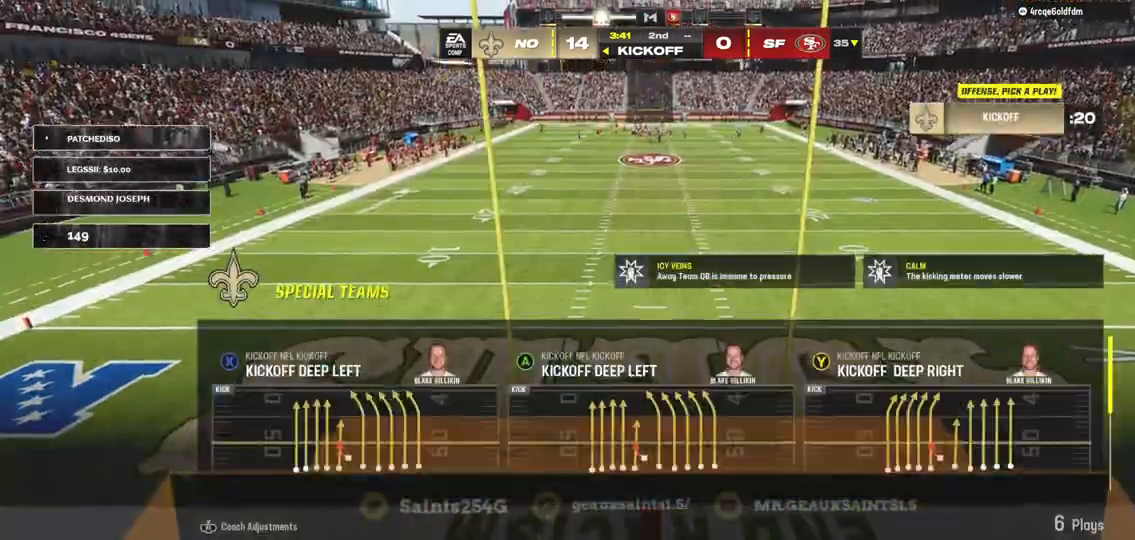
{"buttons": [], "left_stick": "center", "right_stick": "center", "events": []}
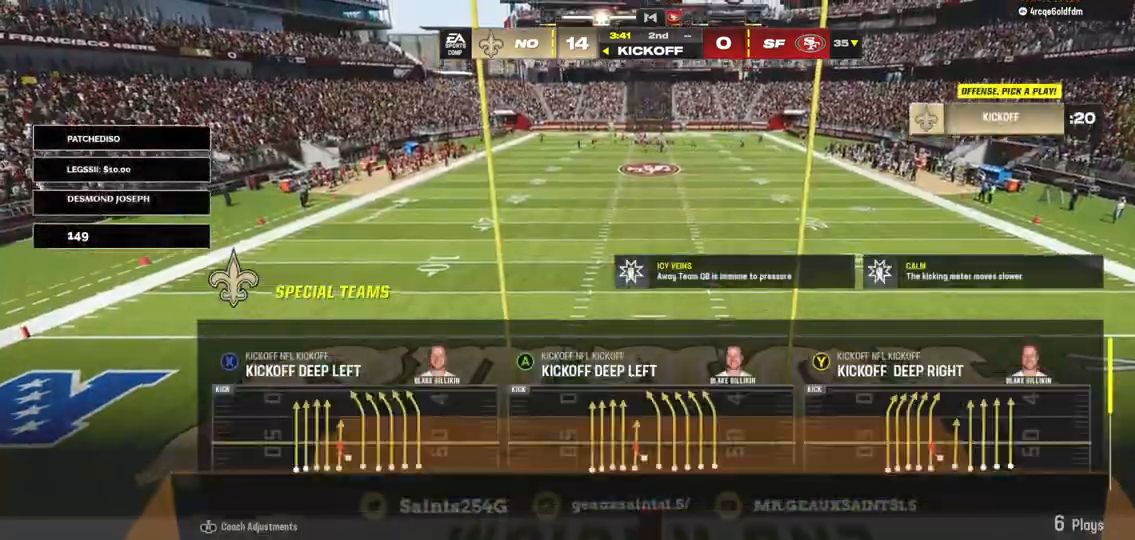
{"buttons": [], "left_stick": "center", "right_stick": "center", "events": []}
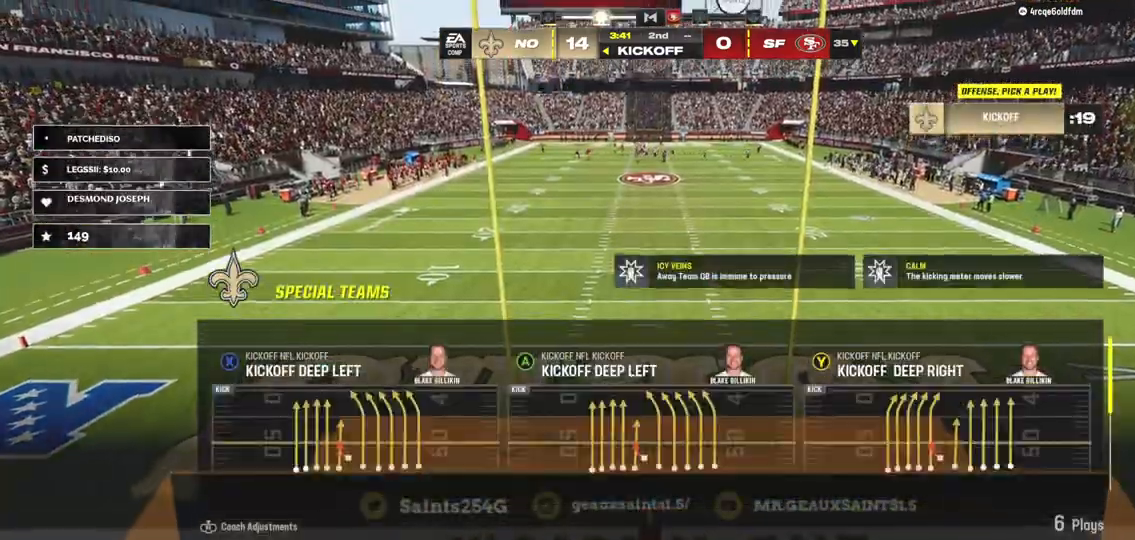
{"buttons": [], "left_stick": "center", "right_stick": "center", "events": [[267, "Y", "down"], [333, "Y", "up"]]}
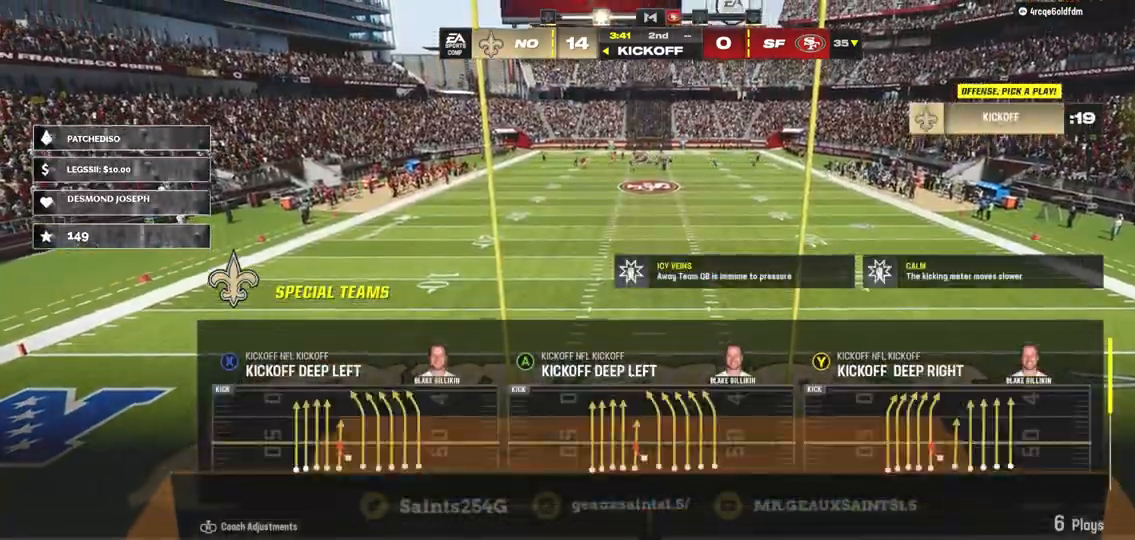
{"buttons": [], "left_stick": "center", "right_stick": "center", "events": []}
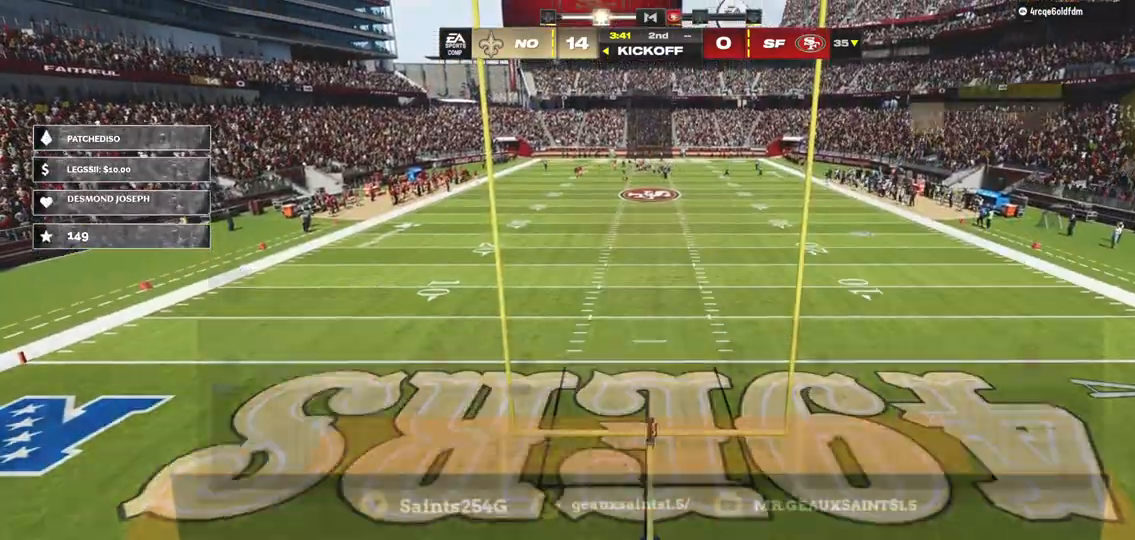
{"buttons": [], "left_stick": "center", "right_stick": "center", "events": []}
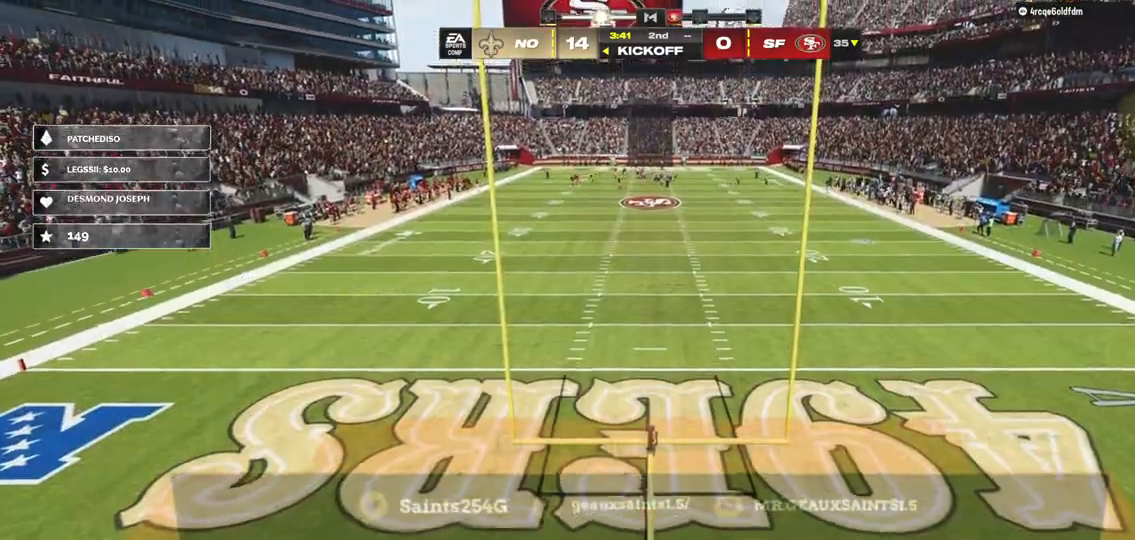
{"buttons": [], "left_stick": "center", "right_stick": "center", "events": []}
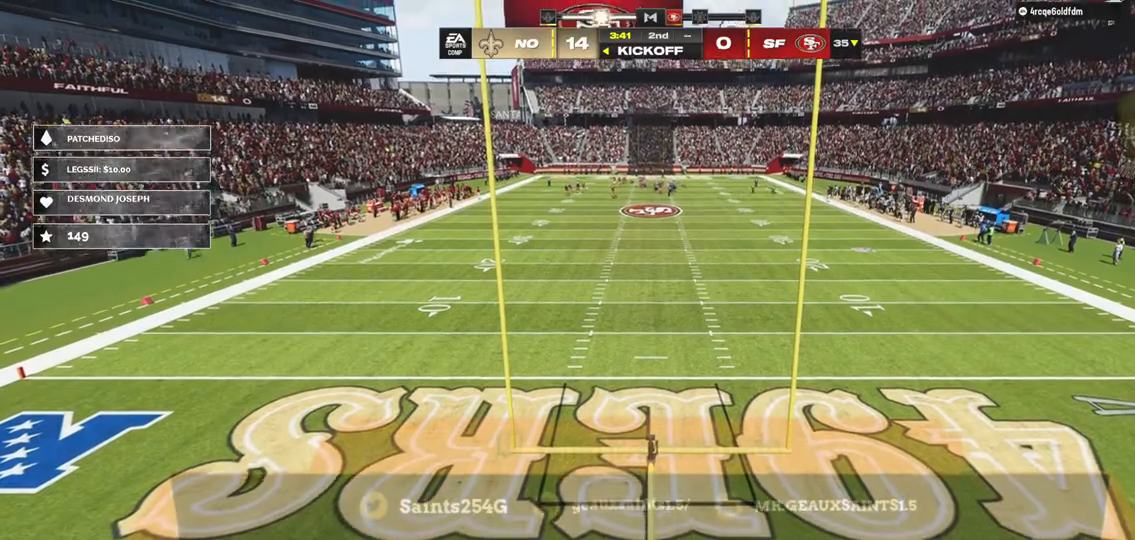
{"buttons": [], "left_stick": "center", "right_stick": "center", "events": []}
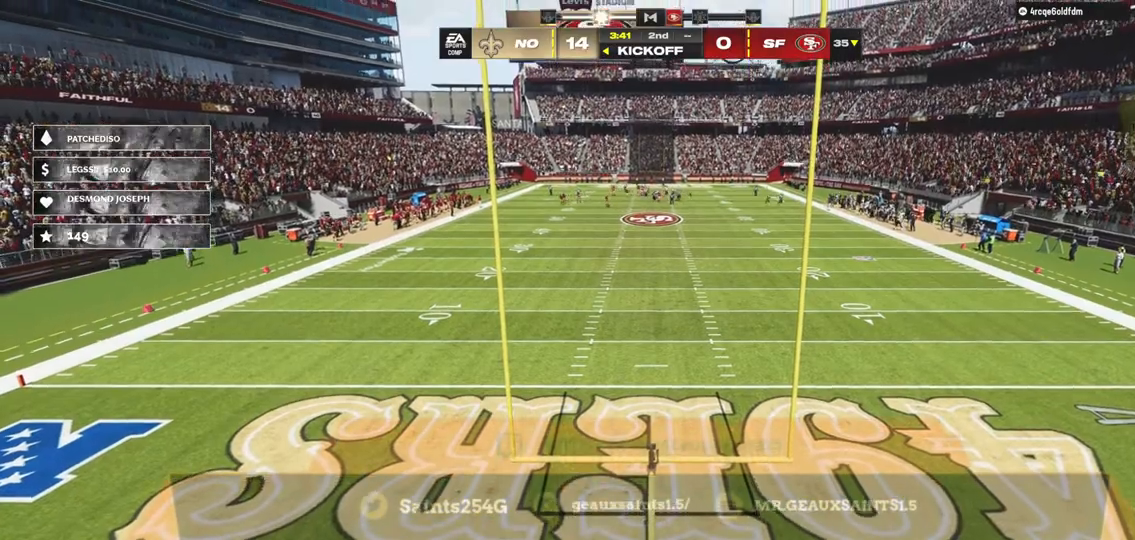
{"buttons": [], "left_stick": "center", "right_stick": "center", "events": []}
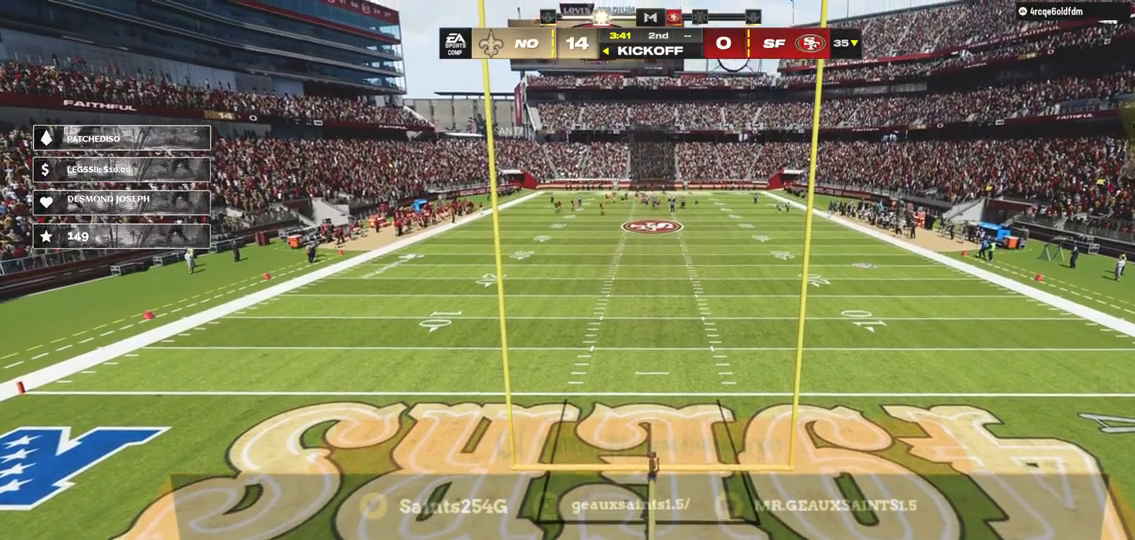
{"buttons": [], "left_stick": "center", "right_stick": "center", "events": []}
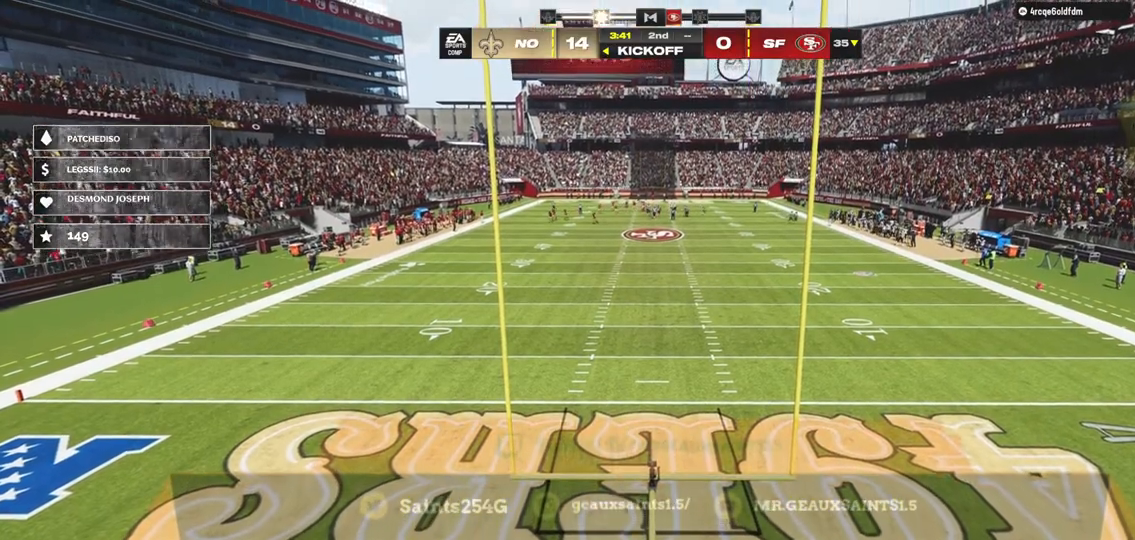
{"buttons": [], "left_stick": "right", "right_stick": "center", "events": [[100, "left_stick", "right"], [300, "left_stick", "up-left"], [467, "left_stick", "right"]]}
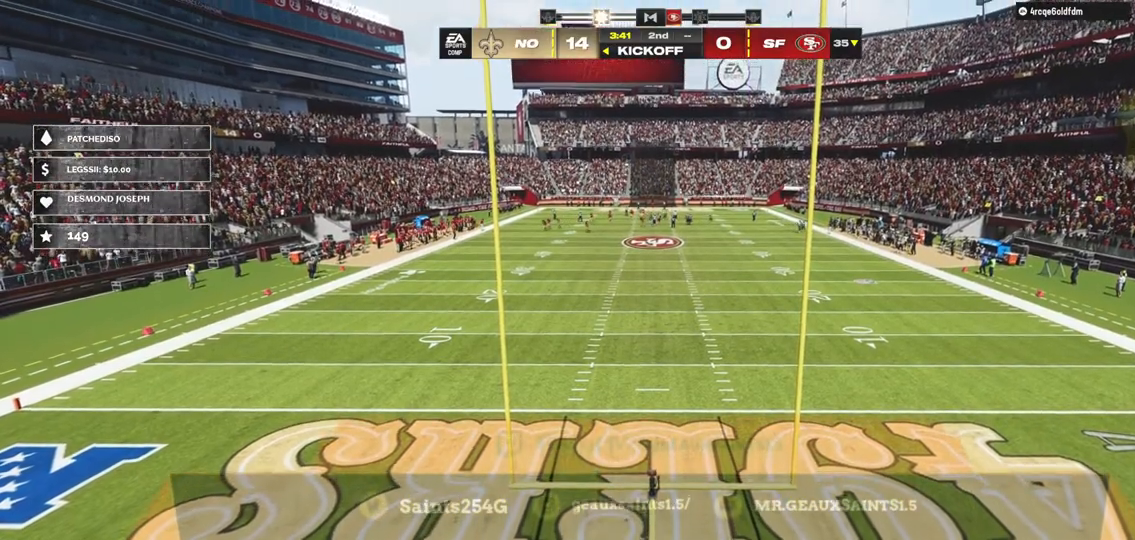
{"buttons": [], "left_stick": "right", "right_stick": "center", "events": [[100, "left_stick", "up-left"], [233, "left_stick", "right"], [367, "left_stick", "up-left"], [467, "left_stick", "right"]]}
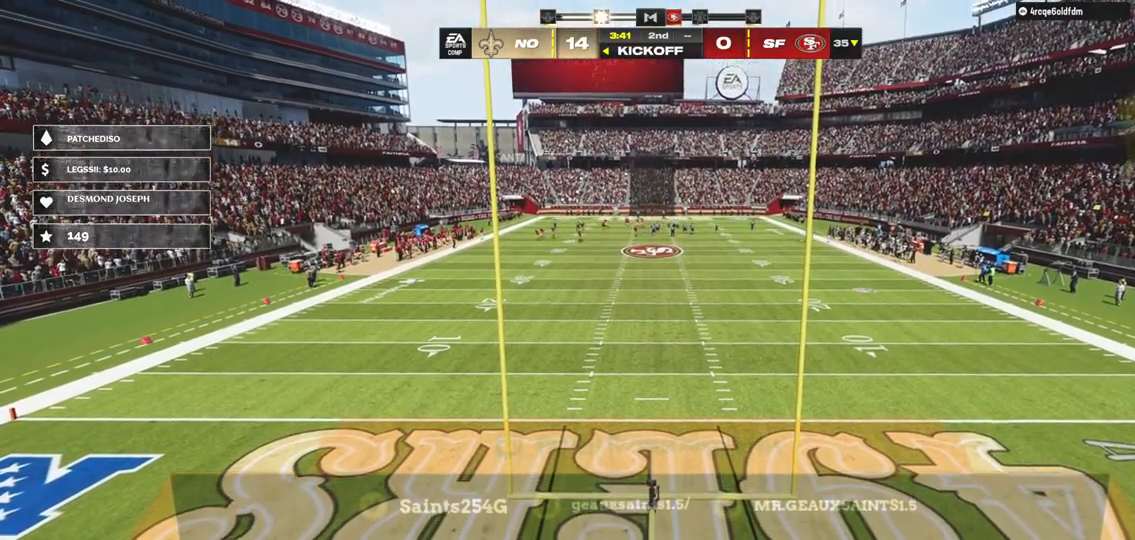
{"buttons": [], "left_stick": "right", "right_stick": "center", "events": [[133, "left_stick", "up"], [200, "left_stick", "right"], [333, "left_stick", "up"], [500, "left_stick", "right"]]}
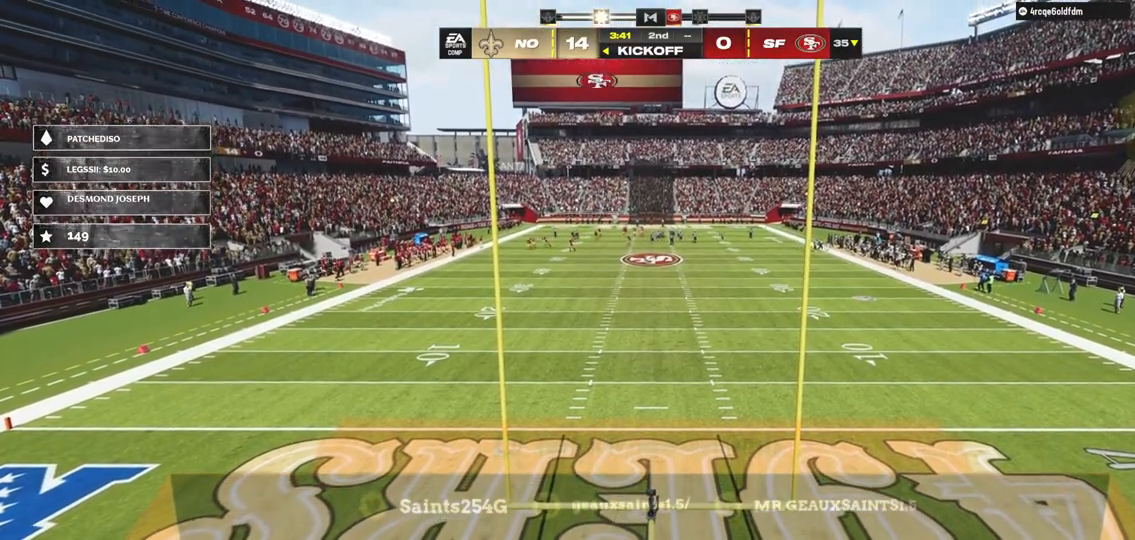
{"buttons": [], "left_stick": "center", "right_stick": "center", "events": [[133, "left_stick", "up"], [233, "left_stick", "right"], [333, "left_stick", "up"], [500, "left_stick", "center"]]}